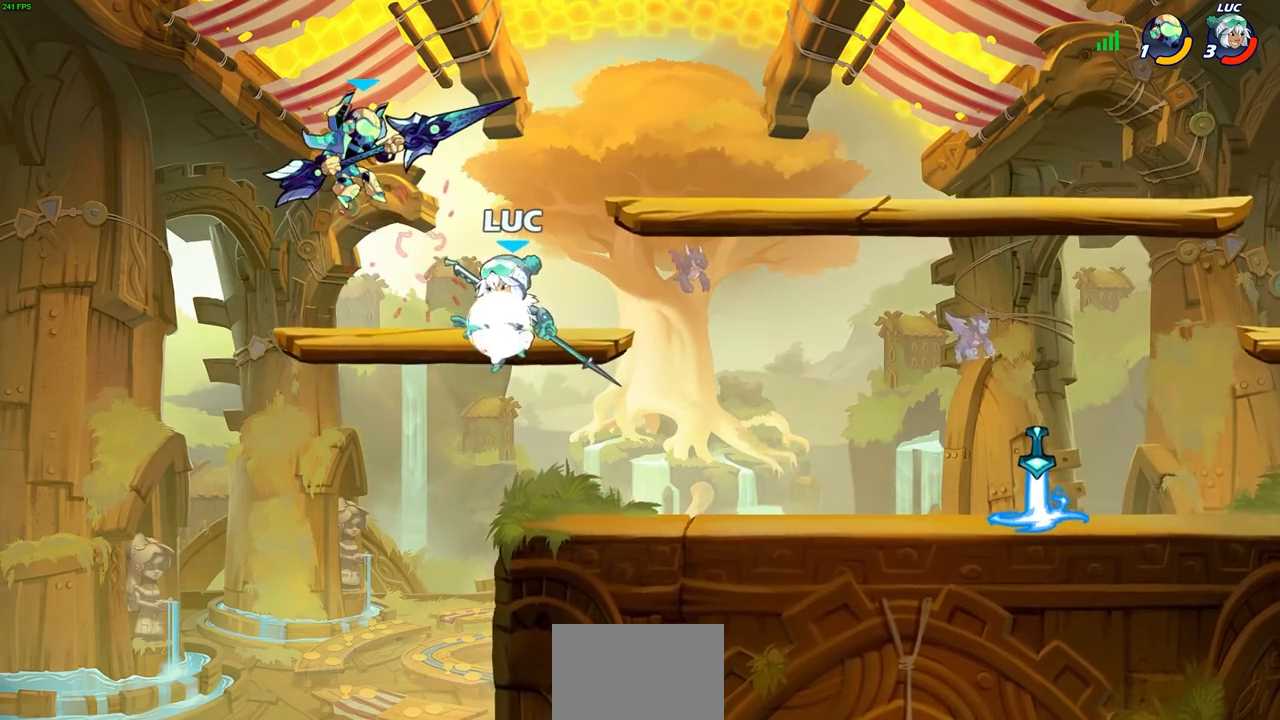
Gameplay with a controller (PlayStation layout); each line is a JSON object with the inputs held at the frame after it (dt_ms = milliseconds from this image to that frame). "events" lists button and stick changes between this image and that frame as [ms after this image, input, new state], when the widget could be followed in between.
{"dt_ms": 500, "buttons": [], "left_stick": "center", "right_stick": "center", "events": [[50, "R1", "up"], [50, "R2", "up"], [50, "SQUARE", "up"], [50, "left_stick", "center"]]}
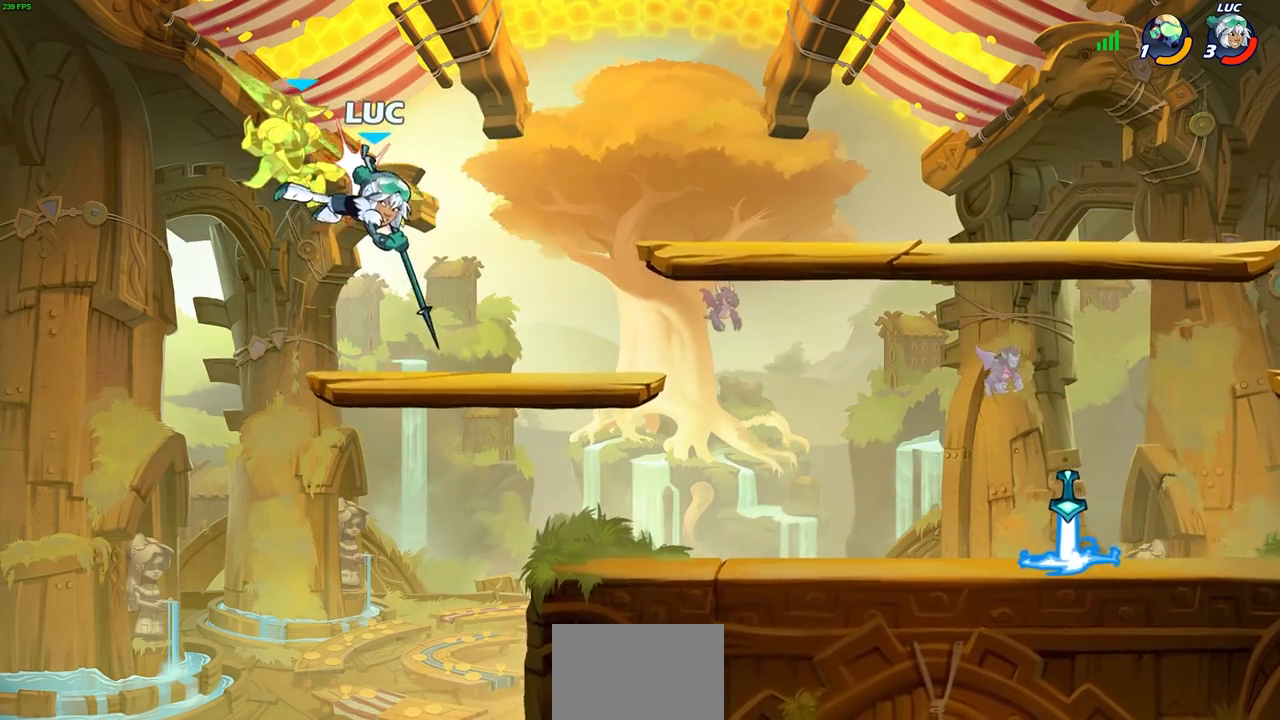
{"dt_ms": 500, "buttons": [], "left_stick": "center", "right_stick": "center", "events": [[333, "left_stick", "left"], [367, "CROSS", "down"], [400, "SQUARE", "down"], [450, "CROSS", "up"], [450, "left_stick", "center"], [450, "right_stick", "down"], [467, "SQUARE", "up"], [500, "right_stick", "center"]]}
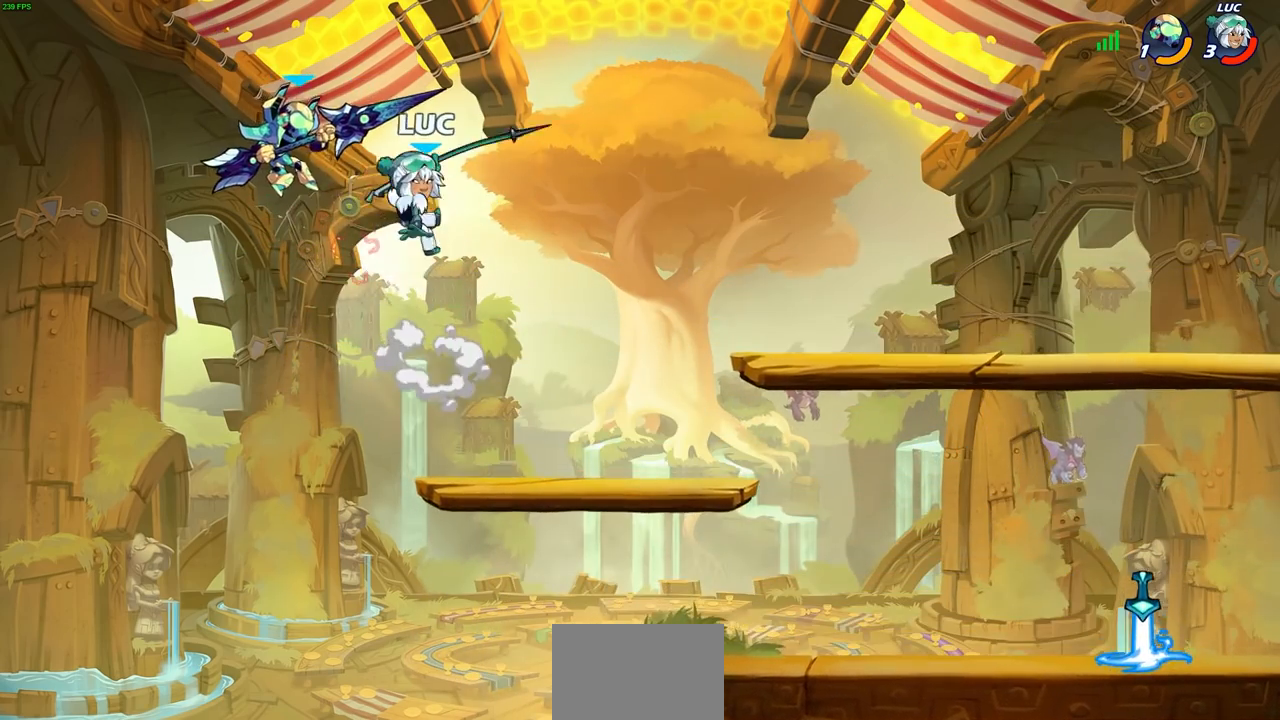
{"dt_ms": 500, "buttons": [], "left_stick": "center", "right_stick": "center", "events": []}
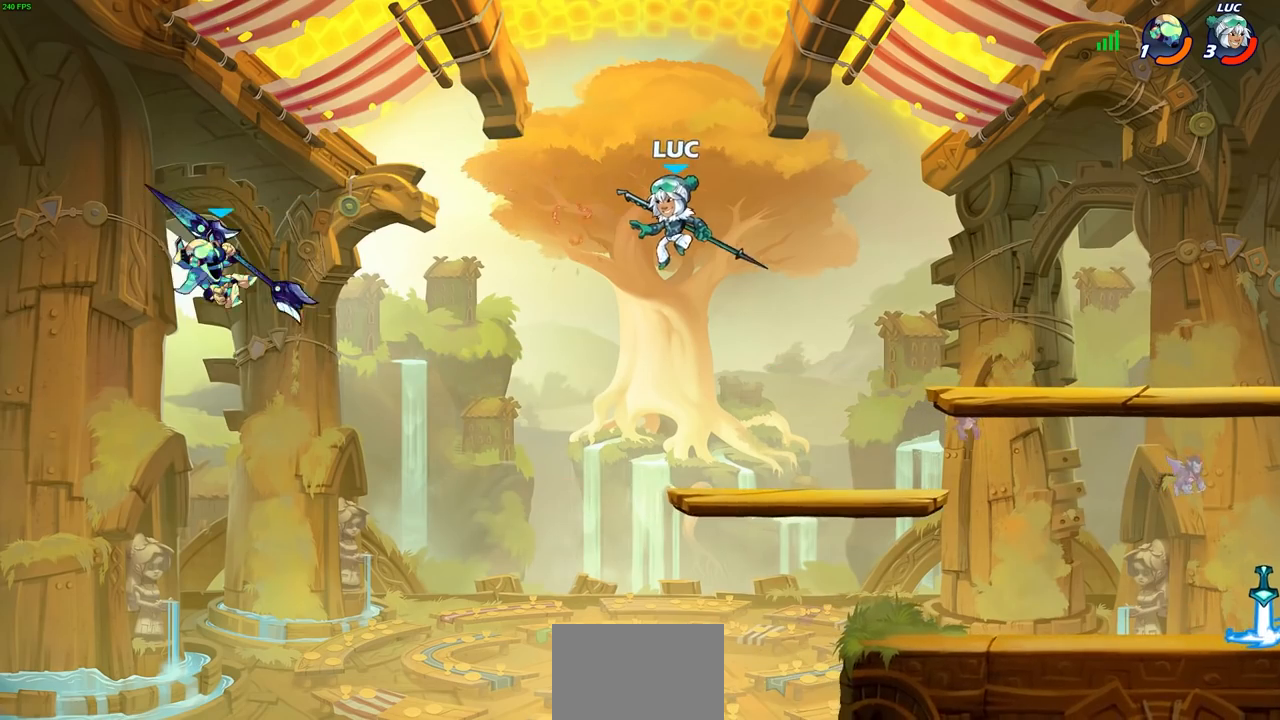
{"dt_ms": 500, "buttons": [], "left_stick": "right", "right_stick": "center", "events": [[100, "left_stick", "right"]]}
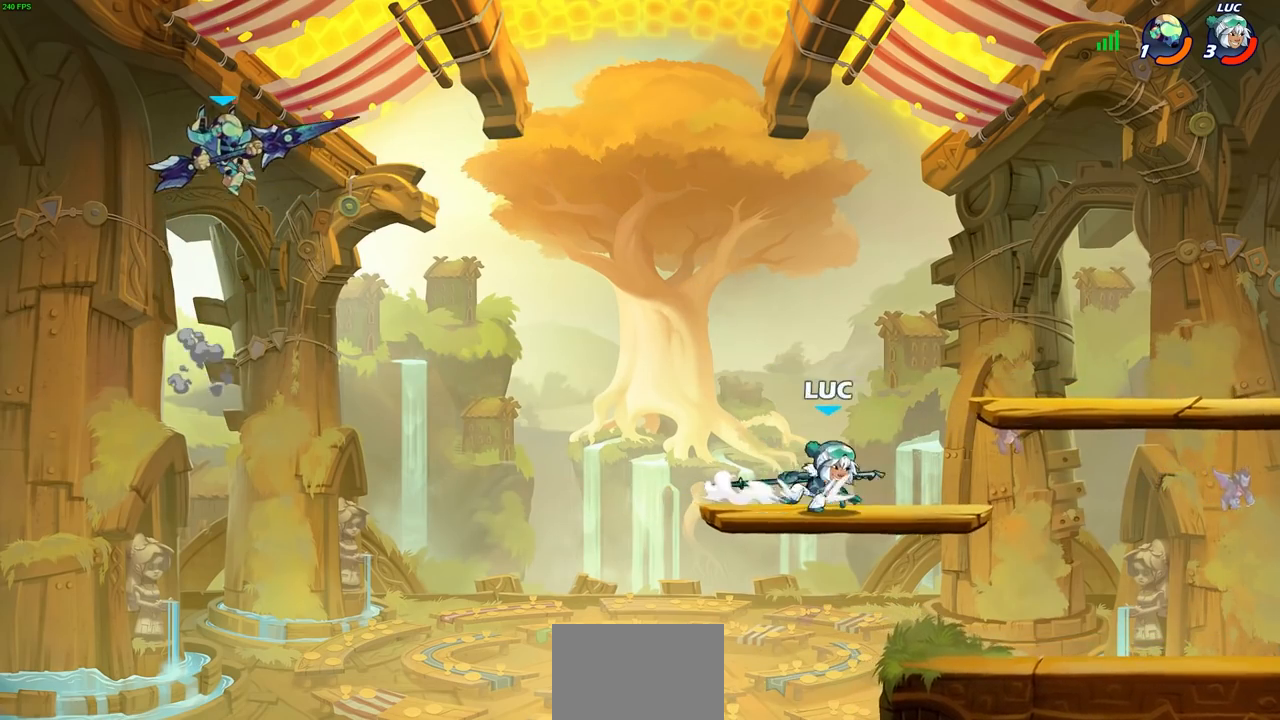
{"dt_ms": 1000, "buttons": ["CIRCLE"], "left_stick": "down-left", "right_stick": "center"}
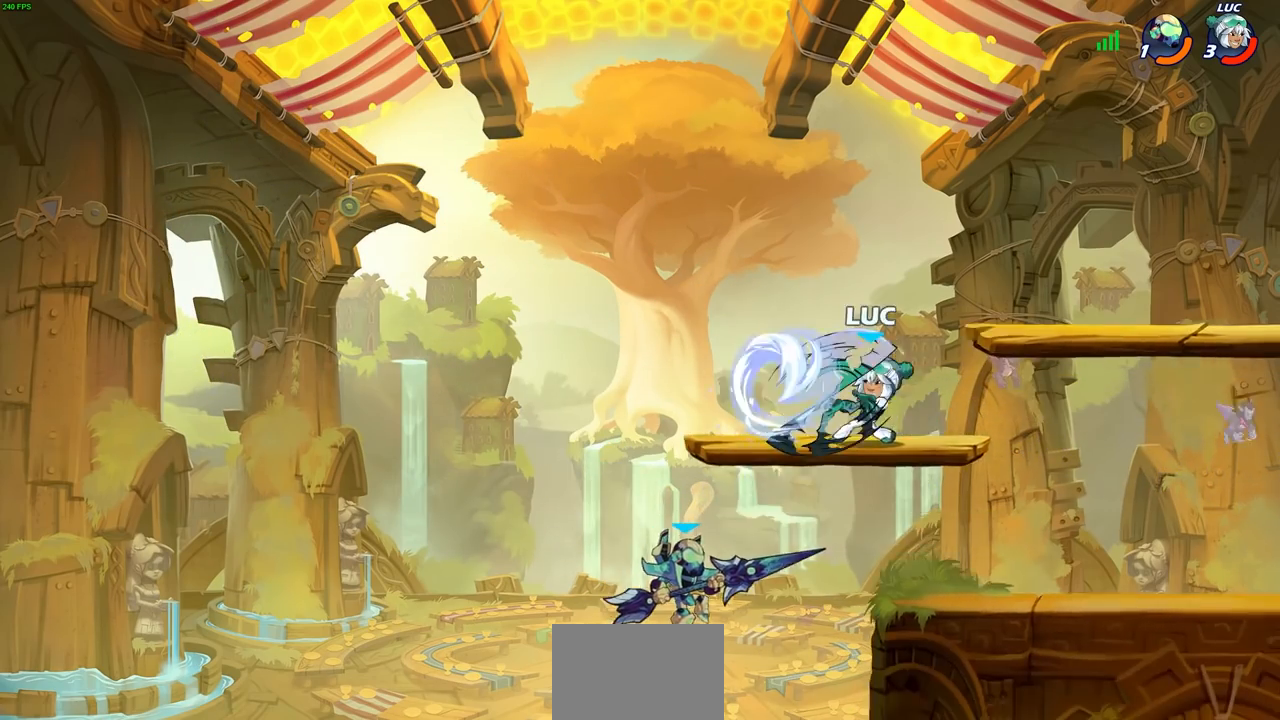
{"dt_ms": 500, "buttons": [], "left_stick": "center", "right_stick": "center", "events": [[117, "left_stick", "down"], [250, "CIRCLE", "up"], [300, "left_stick", "center"]]}
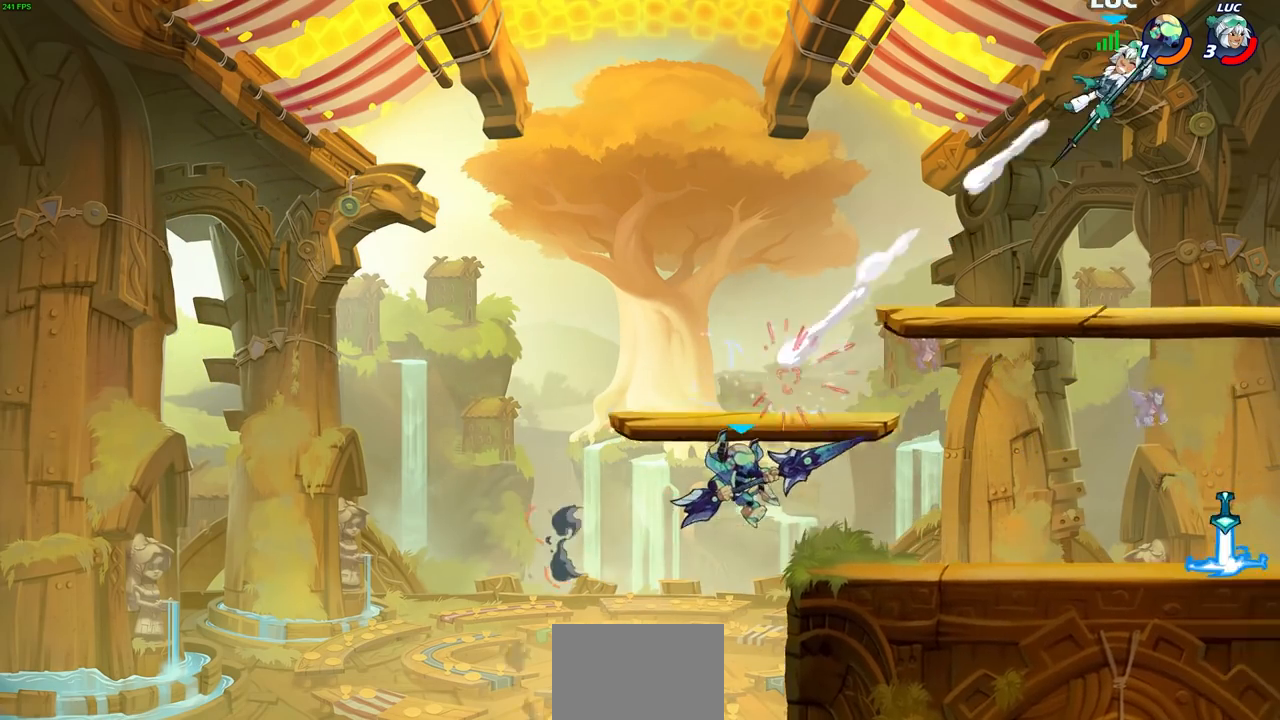
{"dt_ms": 500, "buttons": [], "left_stick": "left", "right_stick": "center", "events": [[300, "left_stick", "left"]]}
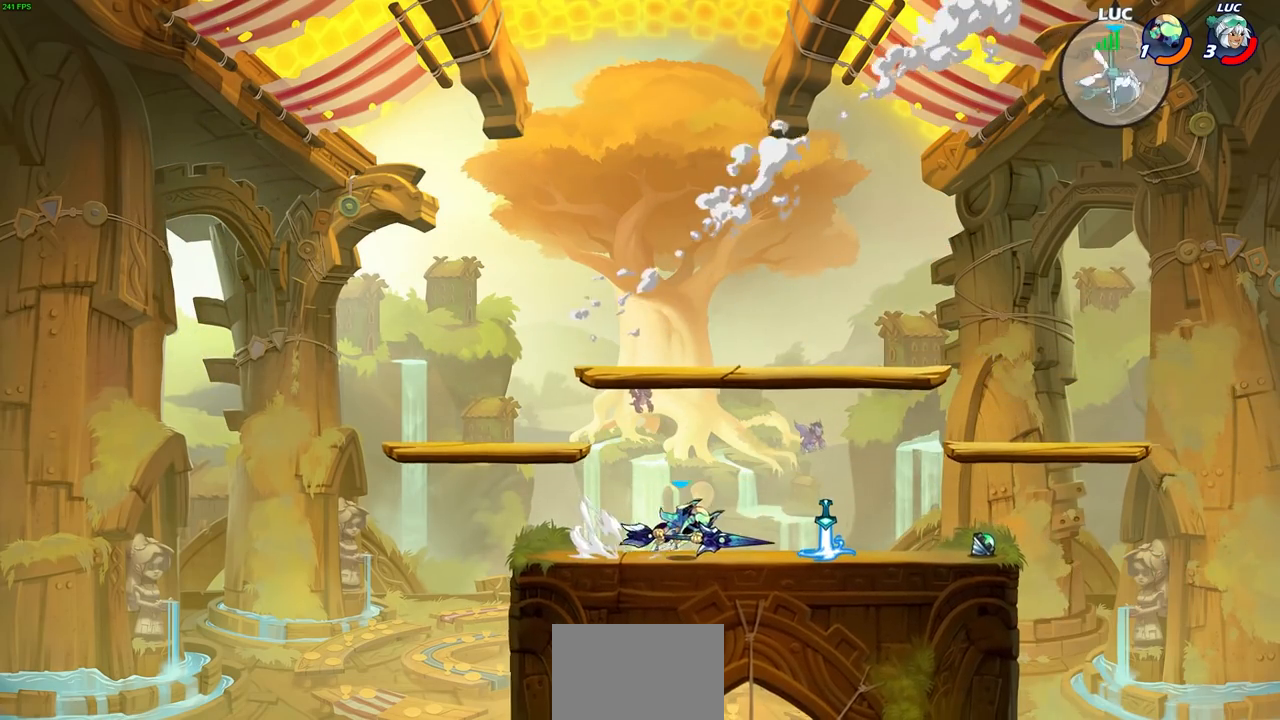
{"dt_ms": 500, "buttons": [], "left_stick": "left", "right_stick": "center", "events": [[33, "R1", "down"], [33, "R2", "down"], [167, "R1", "up"], [167, "R2", "up"], [250, "R1", "down"], [250, "R2", "down"], [367, "R1", "up"], [383, "R2", "up"]]}
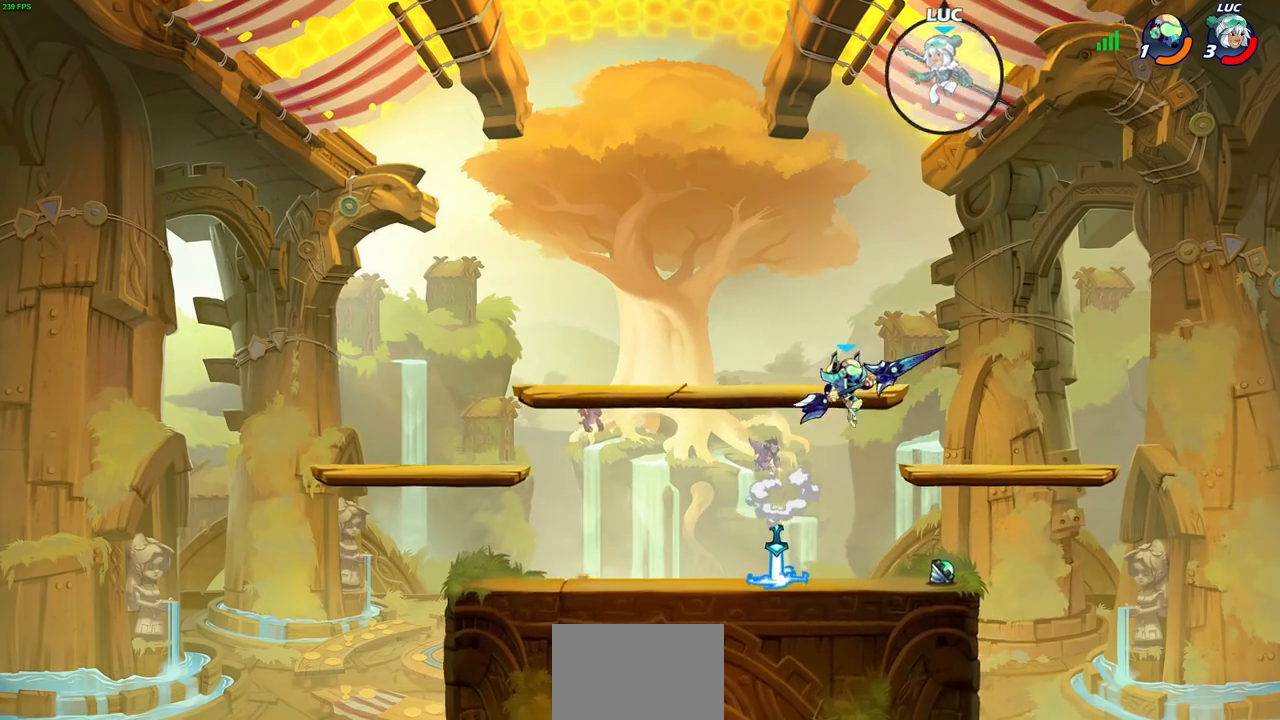
{"dt_ms": 500, "buttons": [], "left_stick": "up-left", "right_stick": "center", "events": [[117, "left_stick", "down-left"], [350, "CROSS", "down"], [467, "left_stick", "up-left"], [500, "CROSS", "up"]]}
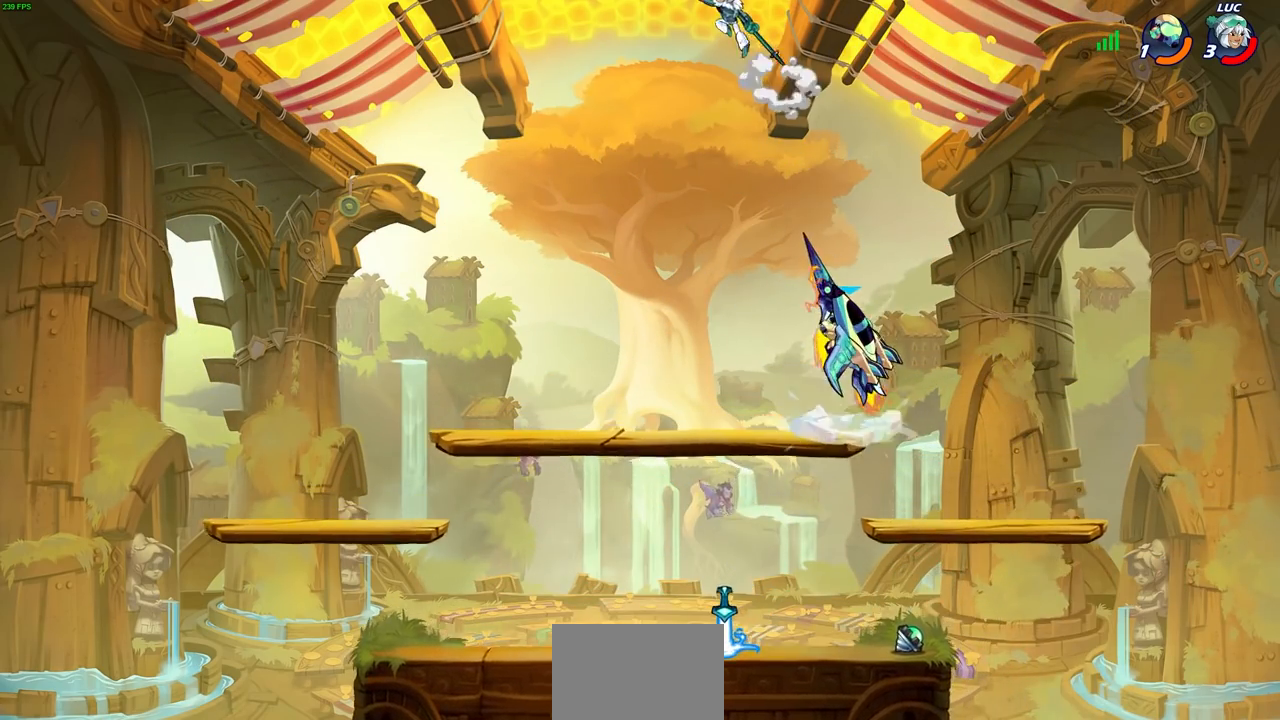
{"dt_ms": 500, "buttons": [], "left_stick": "center", "right_stick": "center", "events": [[117, "left_stick", "up-right"], [300, "left_stick", "down"], [350, "R1", "down"], [417, "R1", "up"], [450, "left_stick", "center"]]}
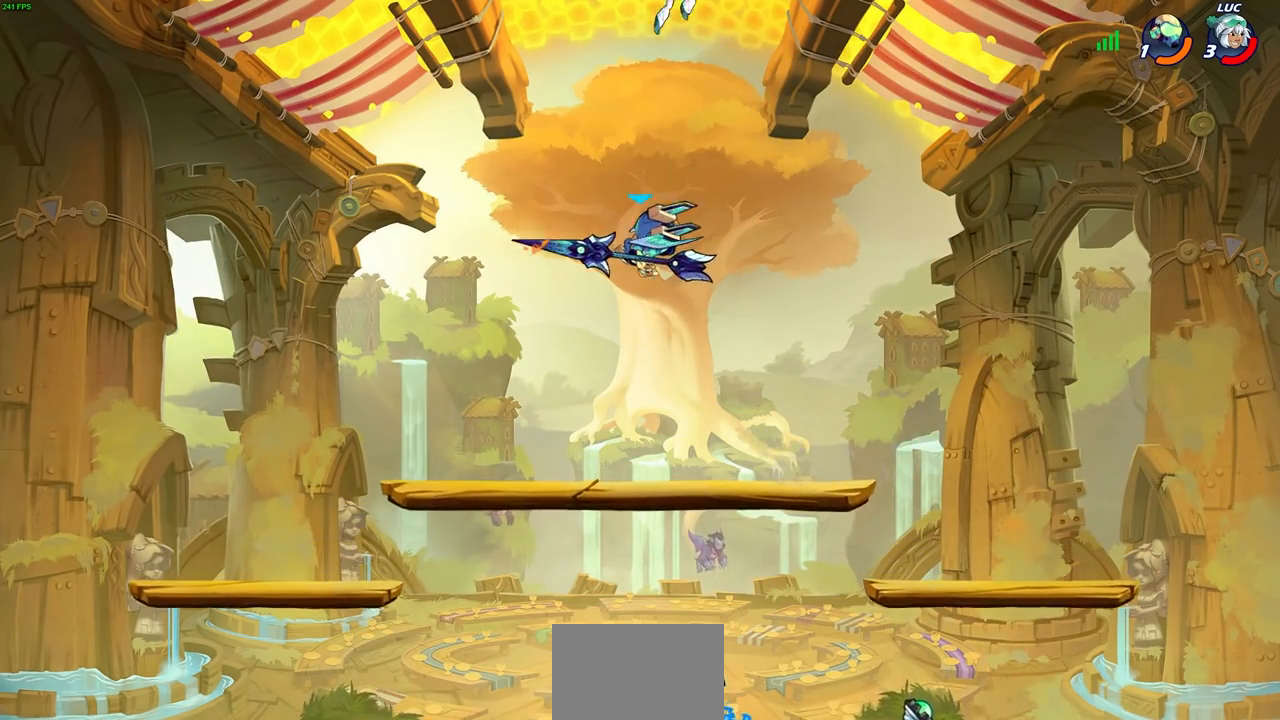
{"dt_ms": 500, "buttons": [], "left_stick": "down-left", "right_stick": "center", "events": [[350, "left_stick", "down"], [450, "left_stick", "down-left"]]}
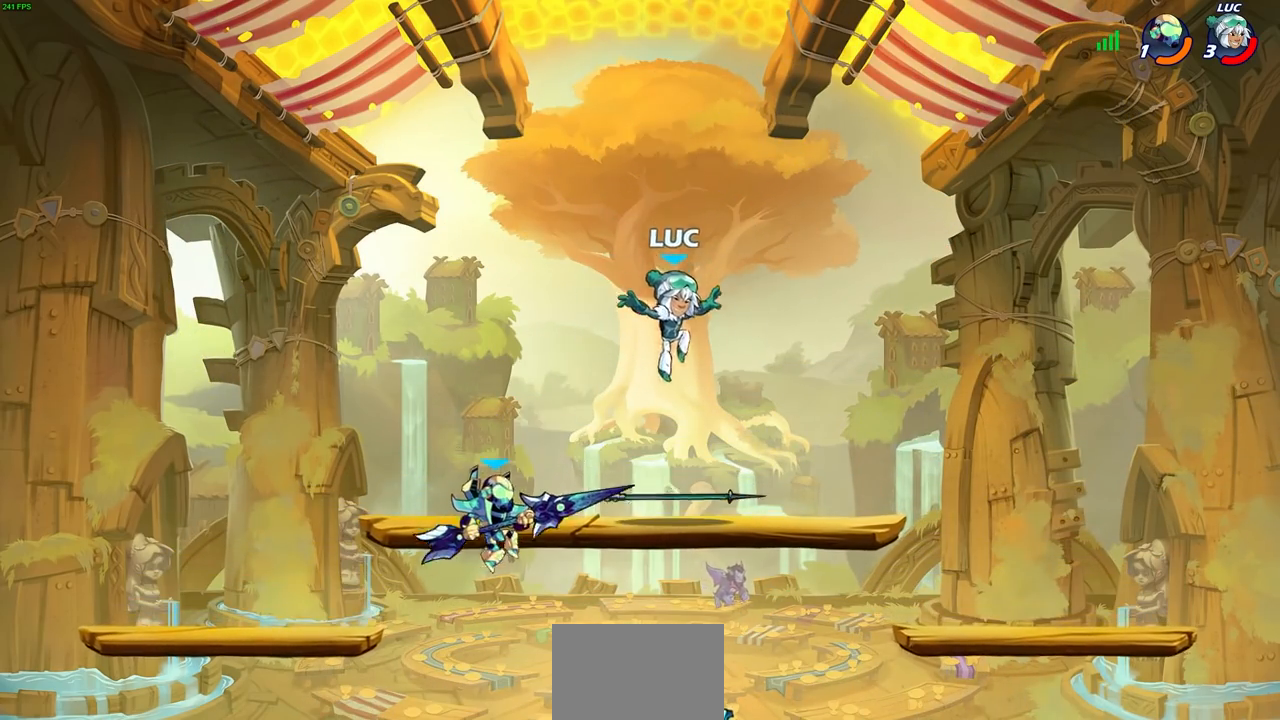
{"dt_ms": 500, "buttons": [], "left_stick": "up-right", "right_stick": "center", "events": [[167, "R1", "down"], [283, "R1", "up"], [350, "CROSS", "down"], [350, "left_stick", "up-left"], [467, "left_stick", "up-right"], [483, "CROSS", "up"]]}
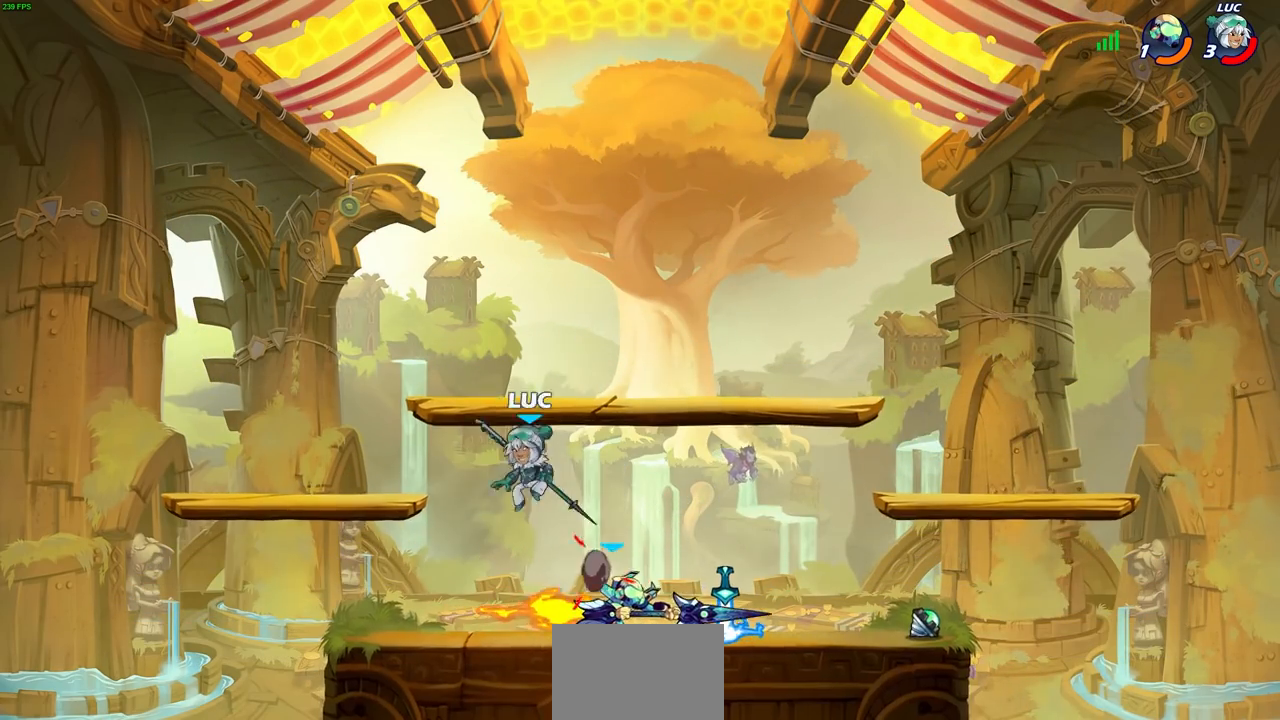
{"dt_ms": 500, "buttons": [], "left_stick": "down-left", "right_stick": "center", "events": [[83, "left_stick", "down-right"], [233, "left_stick", "right"], [400, "left_stick", "down-left"]]}
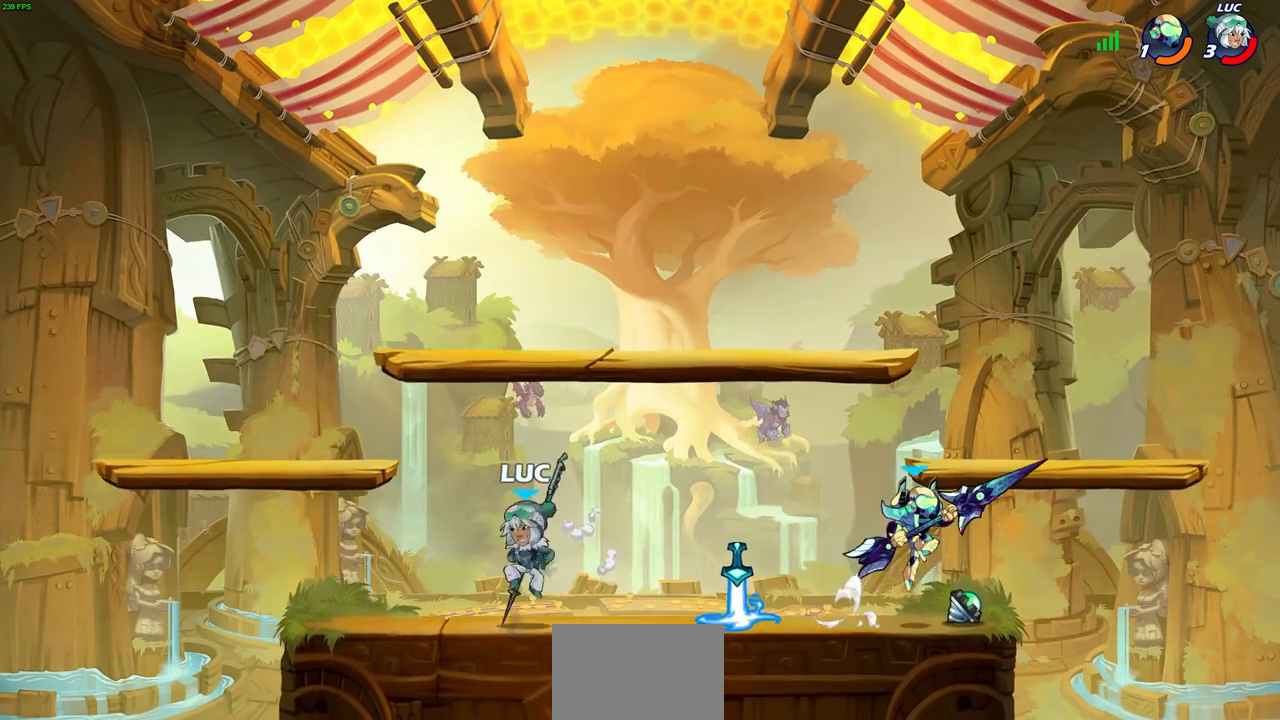
{"dt_ms": 500, "buttons": [], "left_stick": "up-right", "right_stick": "center", "events": [[17, "left_stick", "left"], [183, "left_stick", "up-left"], [333, "left_stick", "up-right"]]}
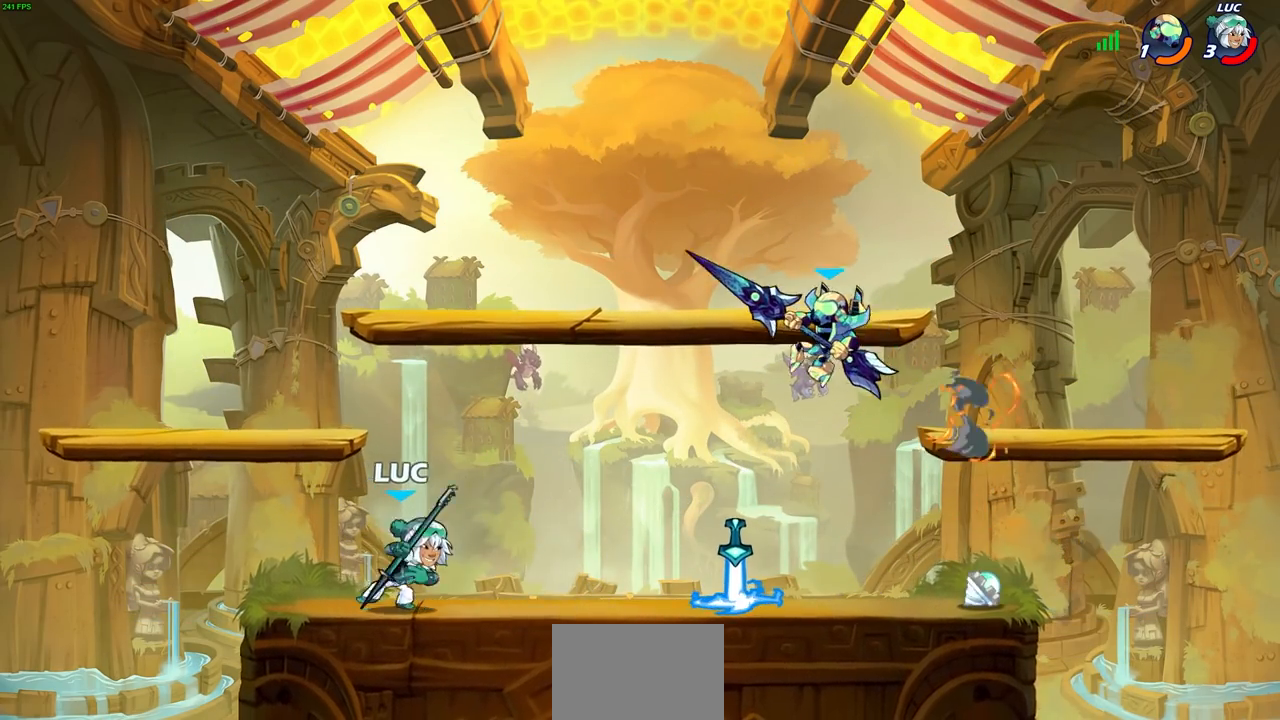
{"dt_ms": 500, "buttons": [], "left_stick": "center", "right_stick": "center", "events": [[67, "R1", "down"], [67, "R2", "down"], [83, "left_stick", "down"], [100, "SQUARE", "down"], [183, "R1", "up"], [200, "R2", "up"], [200, "SQUARE", "up"], [200, "left_stick", "center"]]}
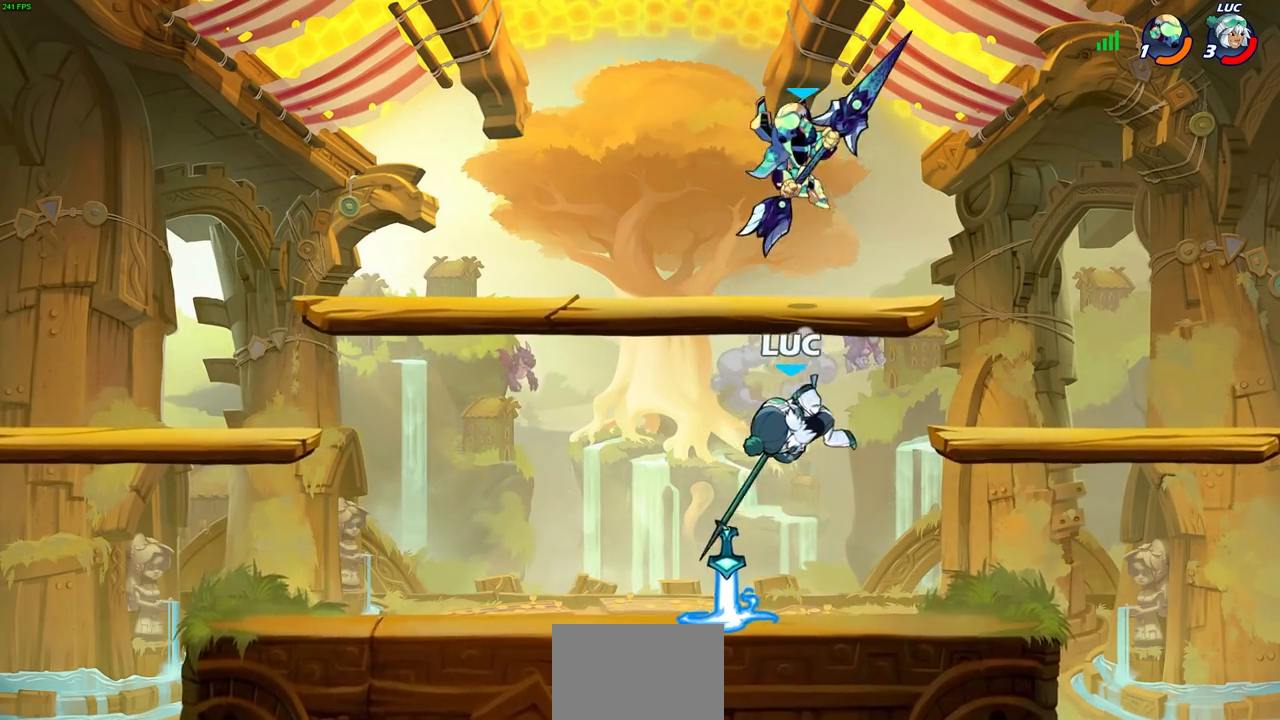
{"dt_ms": 500, "buttons": ["CIRCLE"], "left_stick": "center", "right_stick": "center", "events": [[183, "left_stick", "right"], [383, "left_stick", "up-left"], [450, "CIRCLE", "down"], [500, "left_stick", "center"]]}
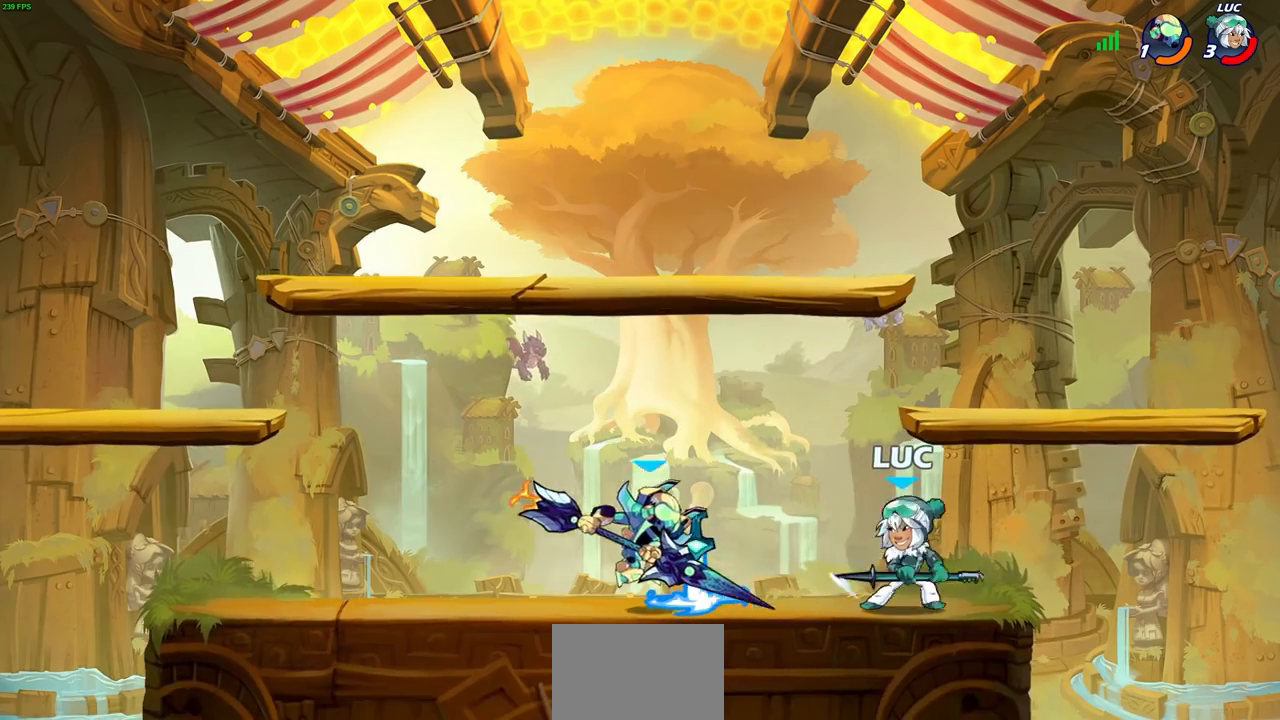
{"dt_ms": 500, "buttons": [], "left_stick": "left", "right_stick": "center", "events": [[33, "CIRCLE", "up"], [433, "left_stick", "left"]]}
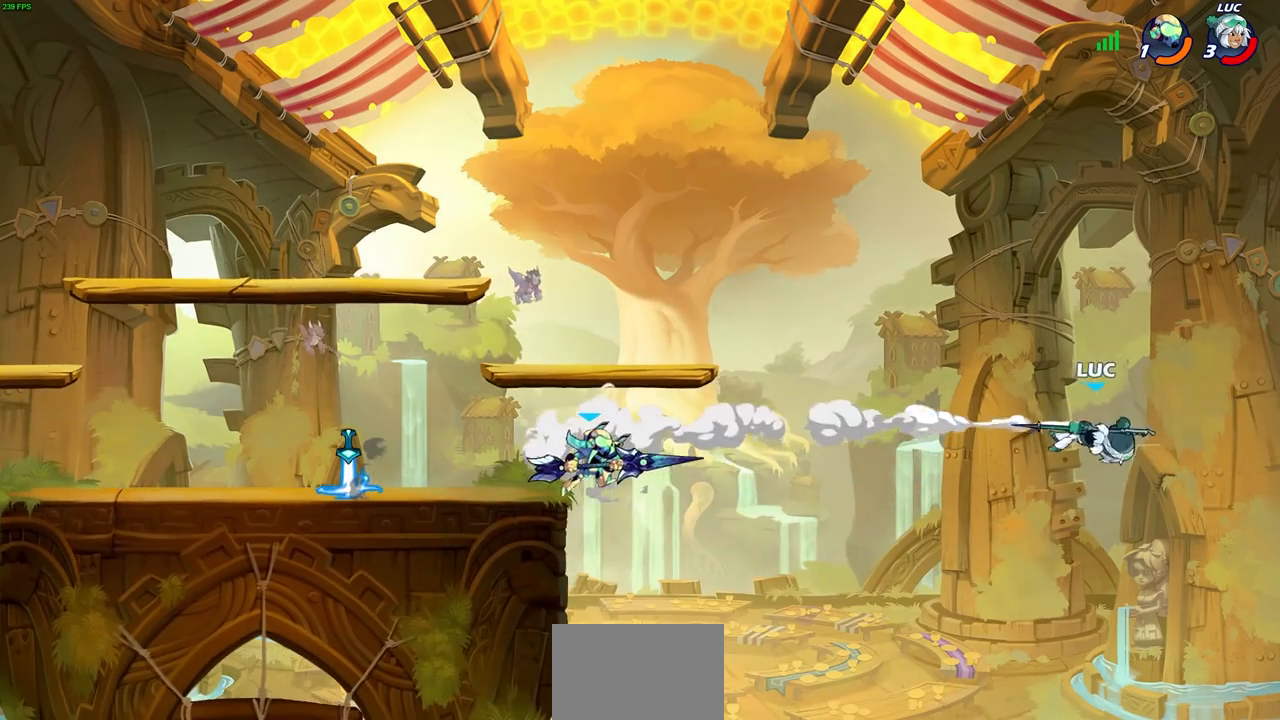
{"dt_ms": 1000, "buttons": [], "left_stick": "left", "right_stick": "center"}
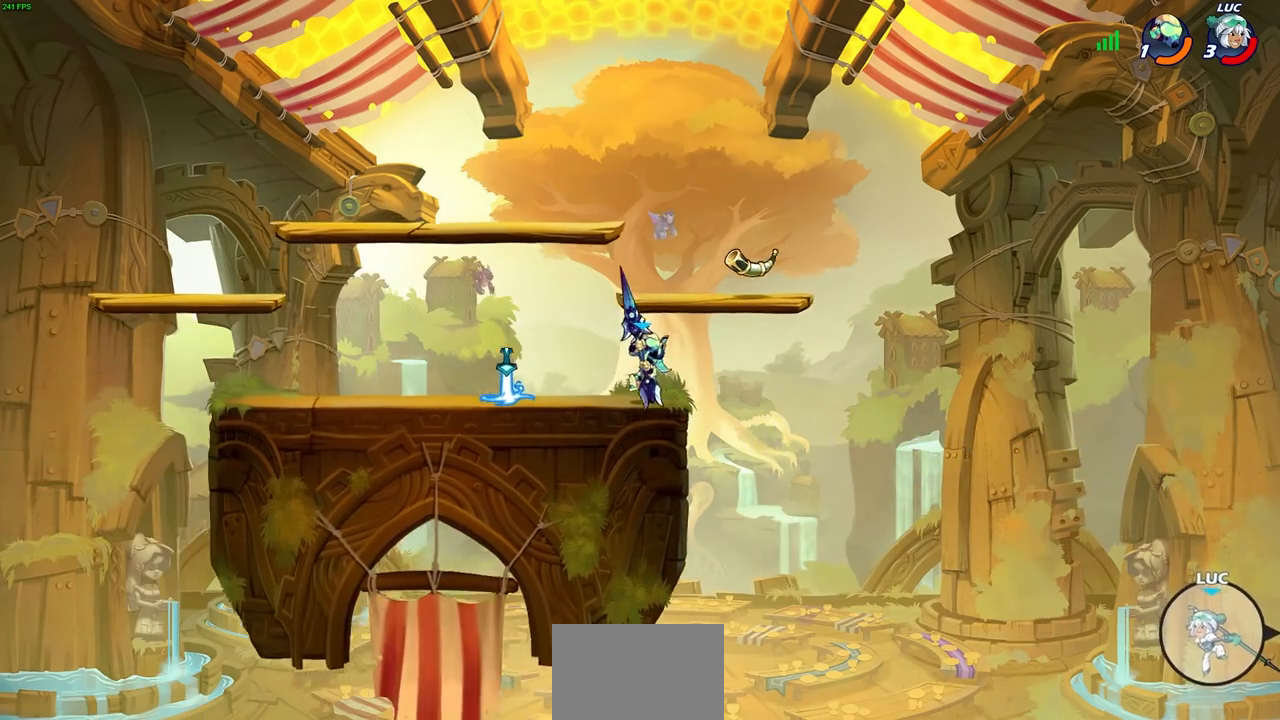
{"dt_ms": 500, "buttons": [], "left_stick": "left", "right_stick": "center", "events": []}
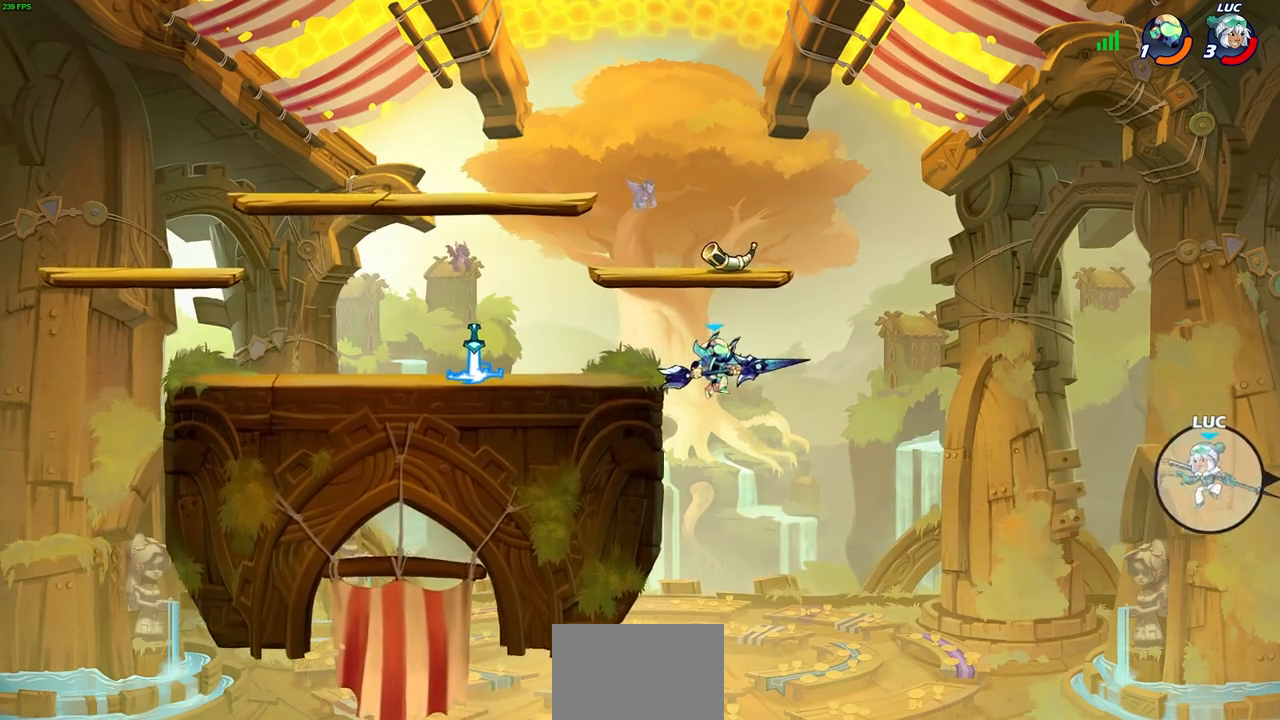
{"dt_ms": 500, "buttons": [], "left_stick": "left", "right_stick": "center", "events": []}
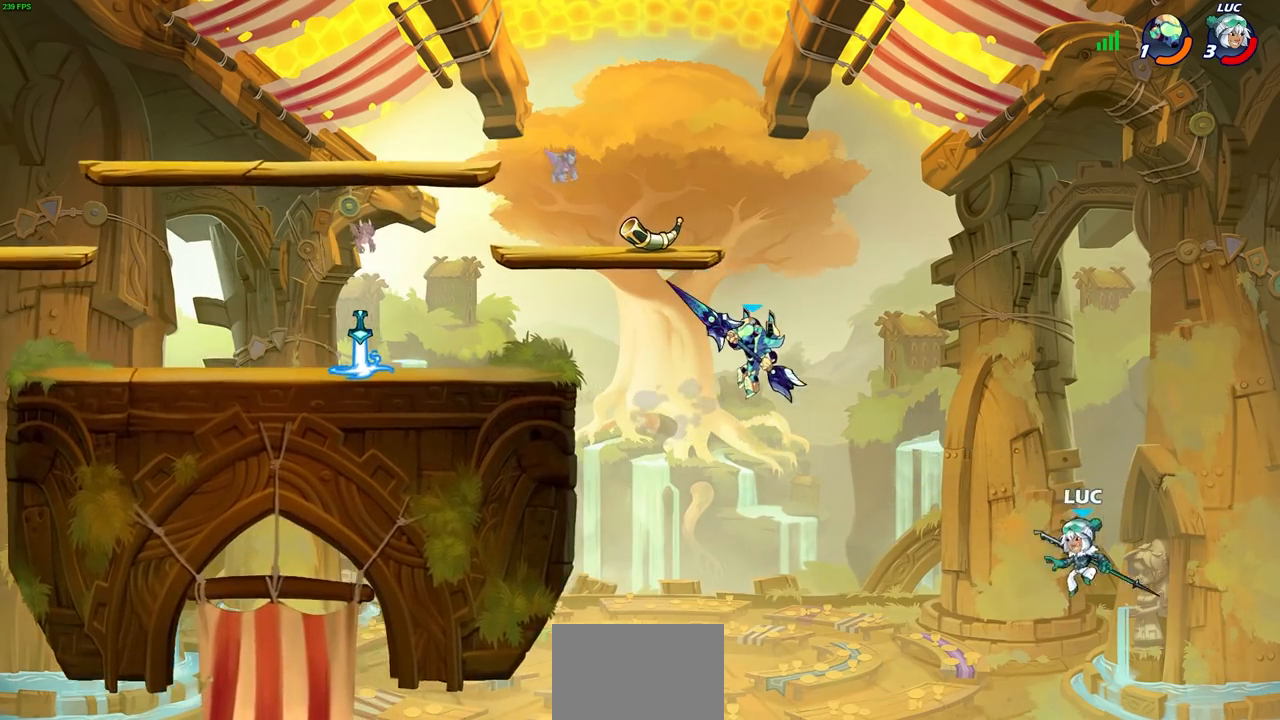
{"dt_ms": 500, "buttons": ["CROSS"], "left_stick": "left", "right_stick": "center", "events": [[467, "CROSS", "down"]]}
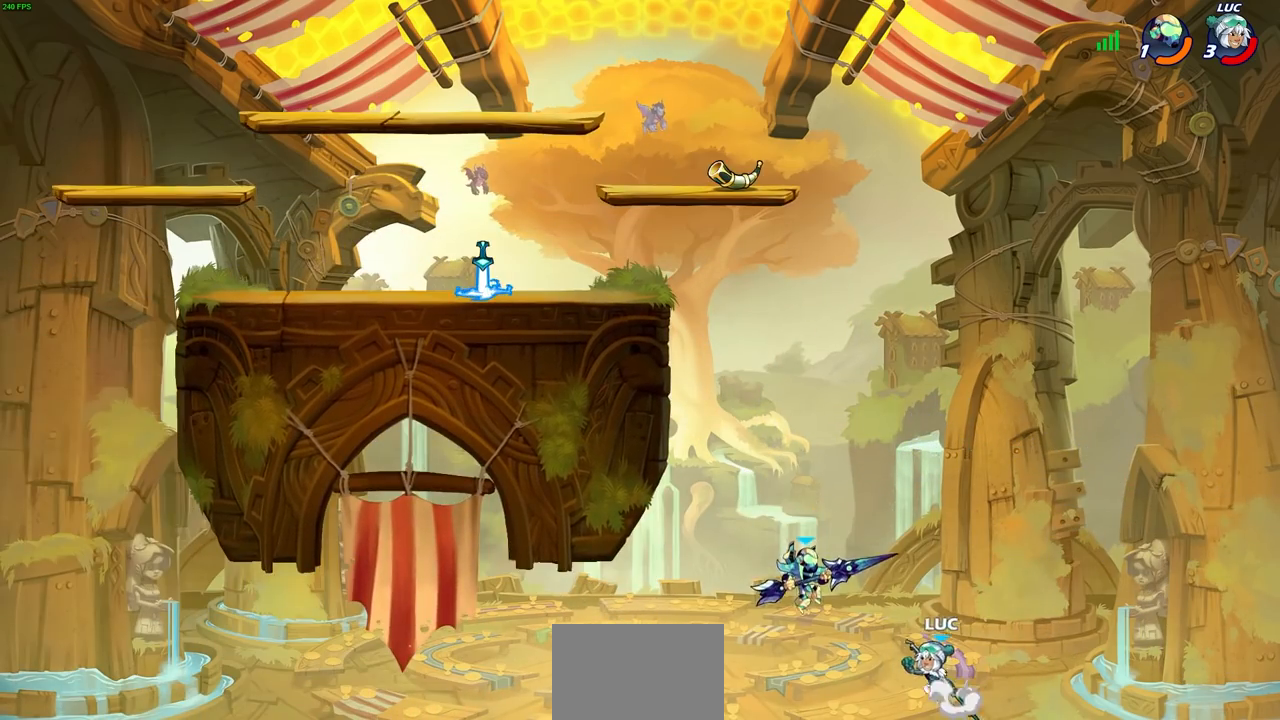
{"dt_ms": 500, "buttons": ["CROSS"], "left_stick": "left", "right_stick": "center", "events": [[83, "CROSS", "up"], [283, "CROSS", "down"]]}
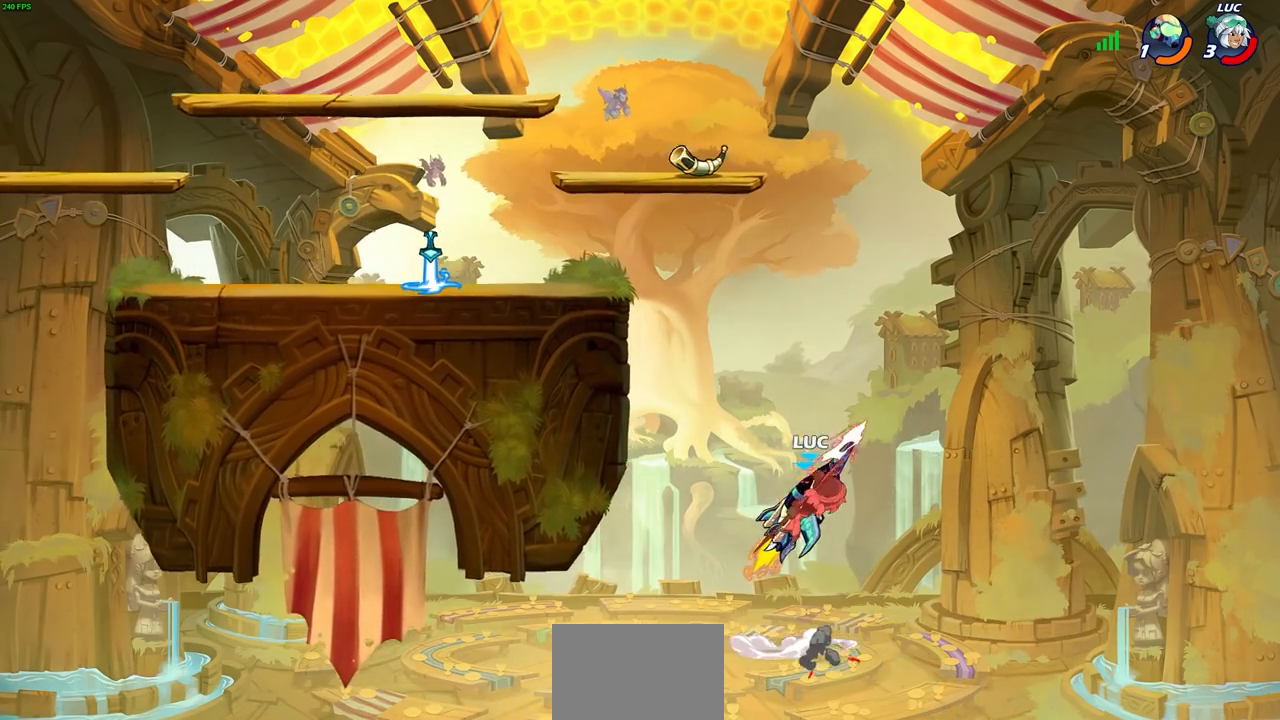
{"dt_ms": 500, "buttons": [], "left_stick": "left", "right_stick": "center", "events": [[233, "CROSS", "up"]]}
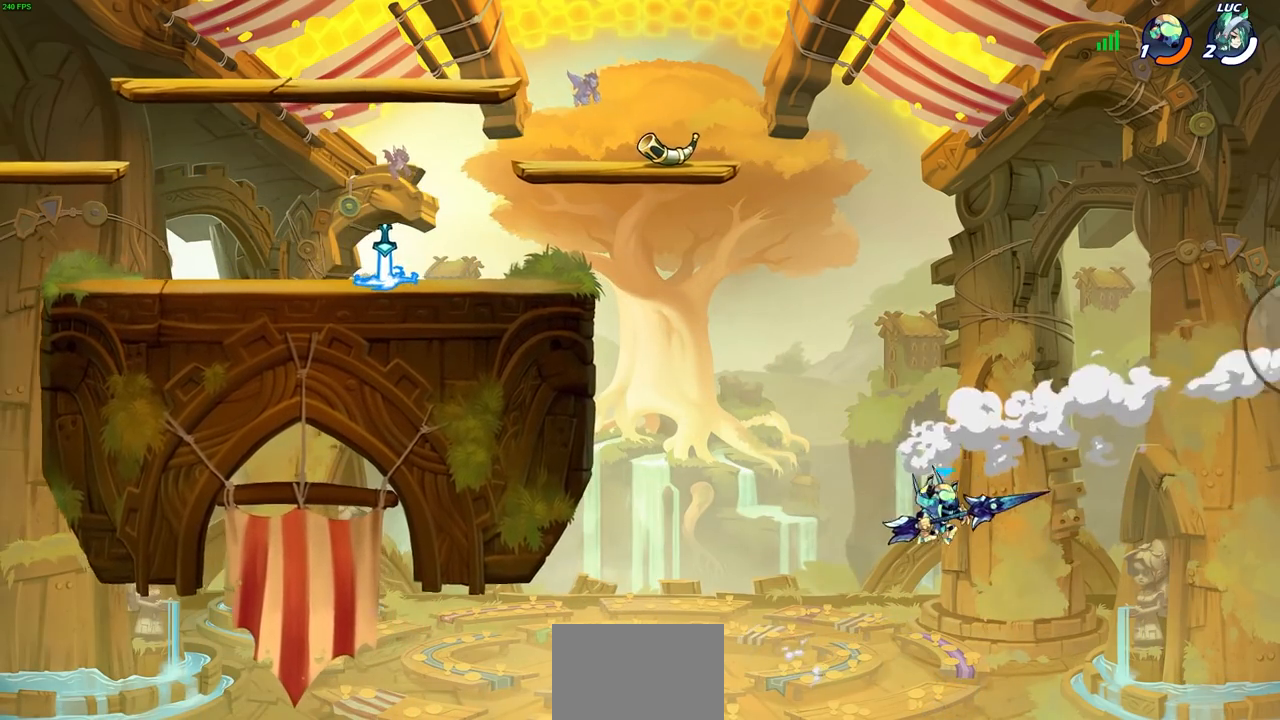
{"dt_ms": 500, "buttons": [], "left_stick": "center", "right_stick": "center", "events": [[233, "left_stick", "center"]]}
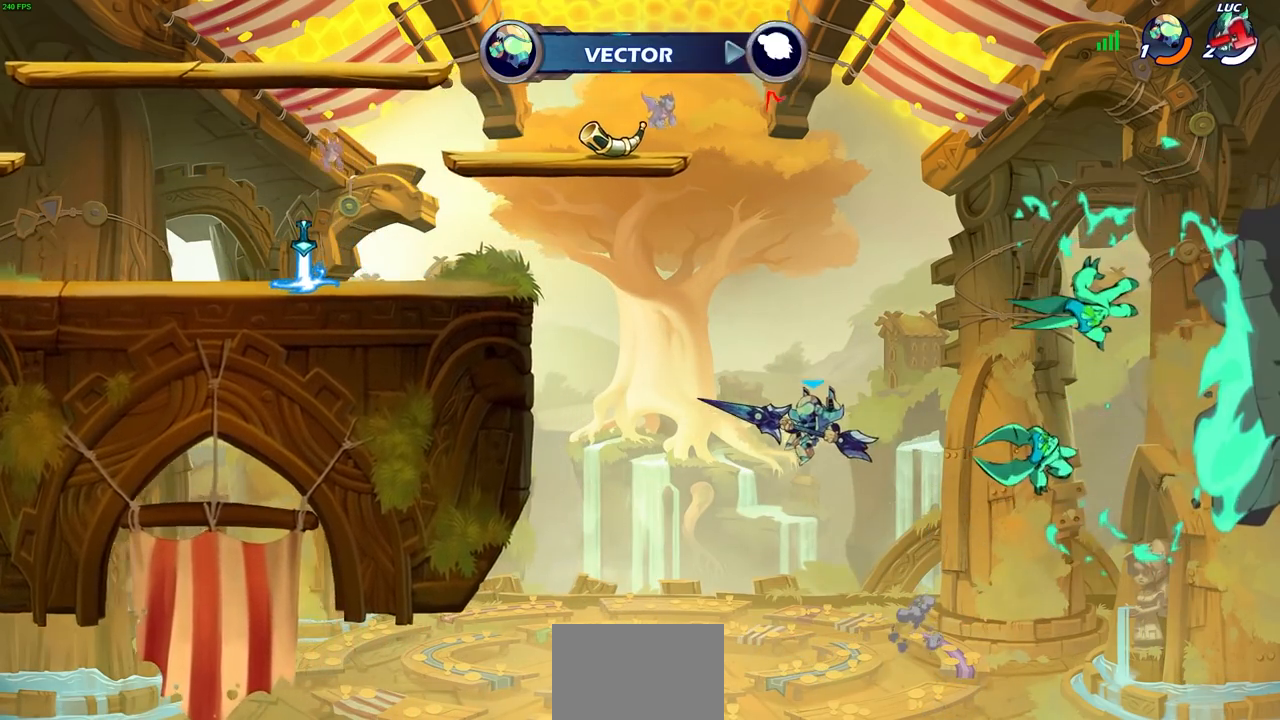
{"dt_ms": 500, "buttons": [], "left_stick": "center", "right_stick": "center", "events": []}
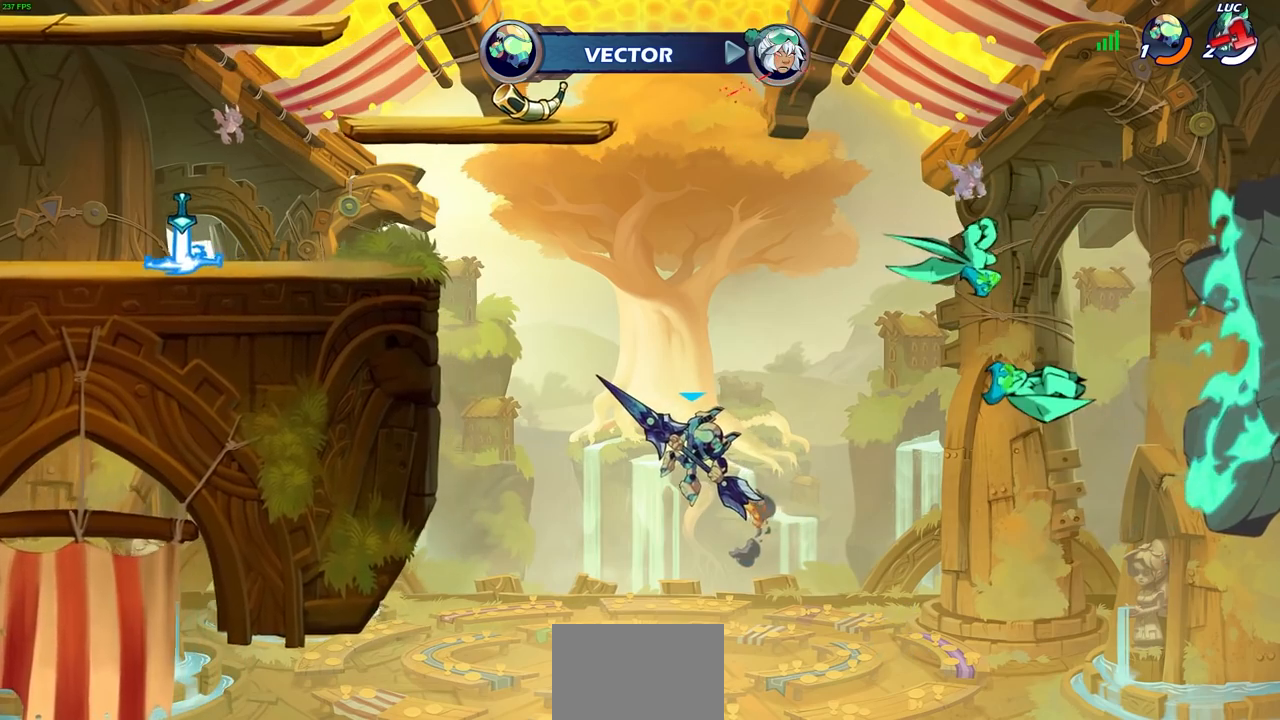
{"dt_ms": 500, "buttons": [], "left_stick": "center", "right_stick": "center", "events": []}
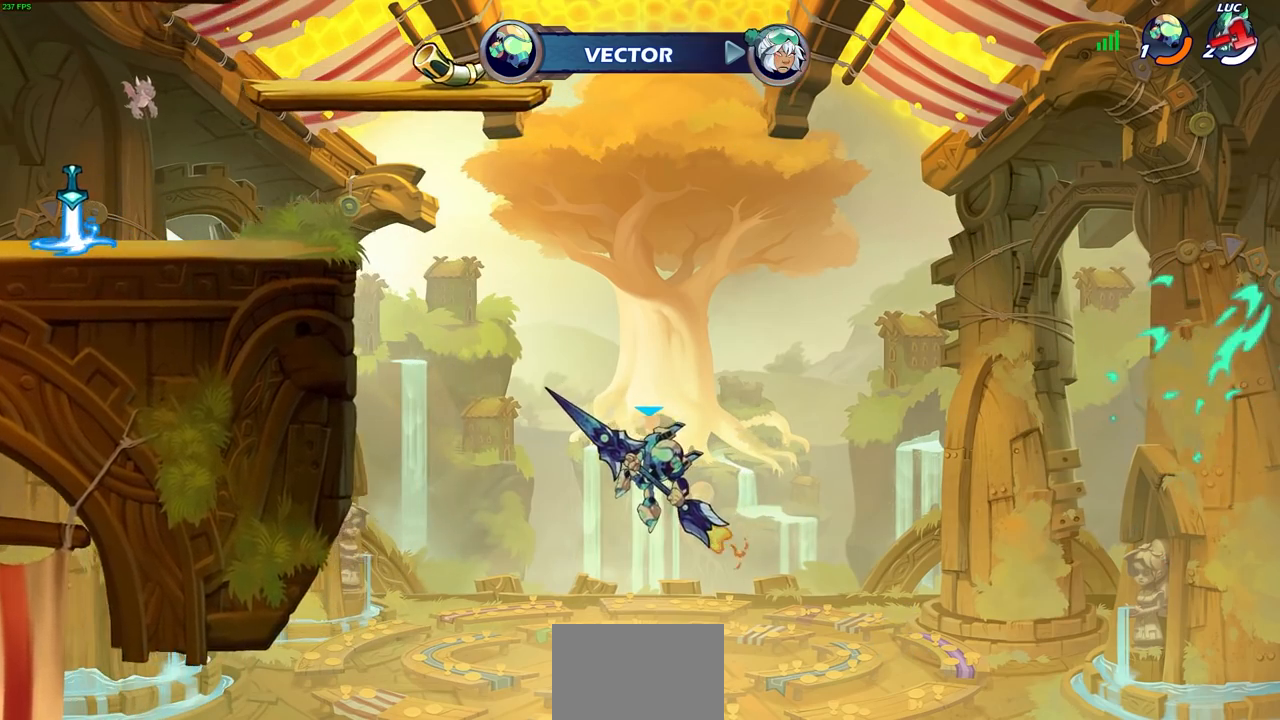
{"dt_ms": 500, "buttons": [], "left_stick": "center", "right_stick": "center", "events": []}
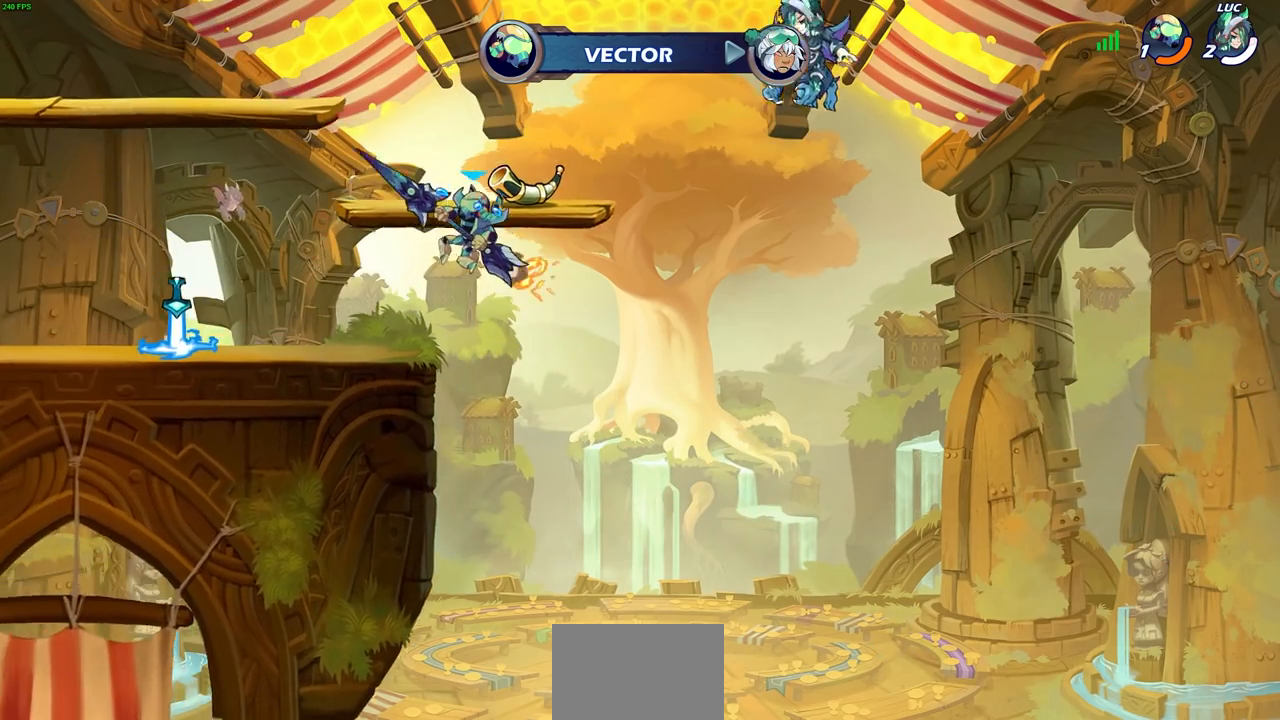
{"dt_ms": 500, "buttons": [], "left_stick": "center", "right_stick": "center", "events": []}
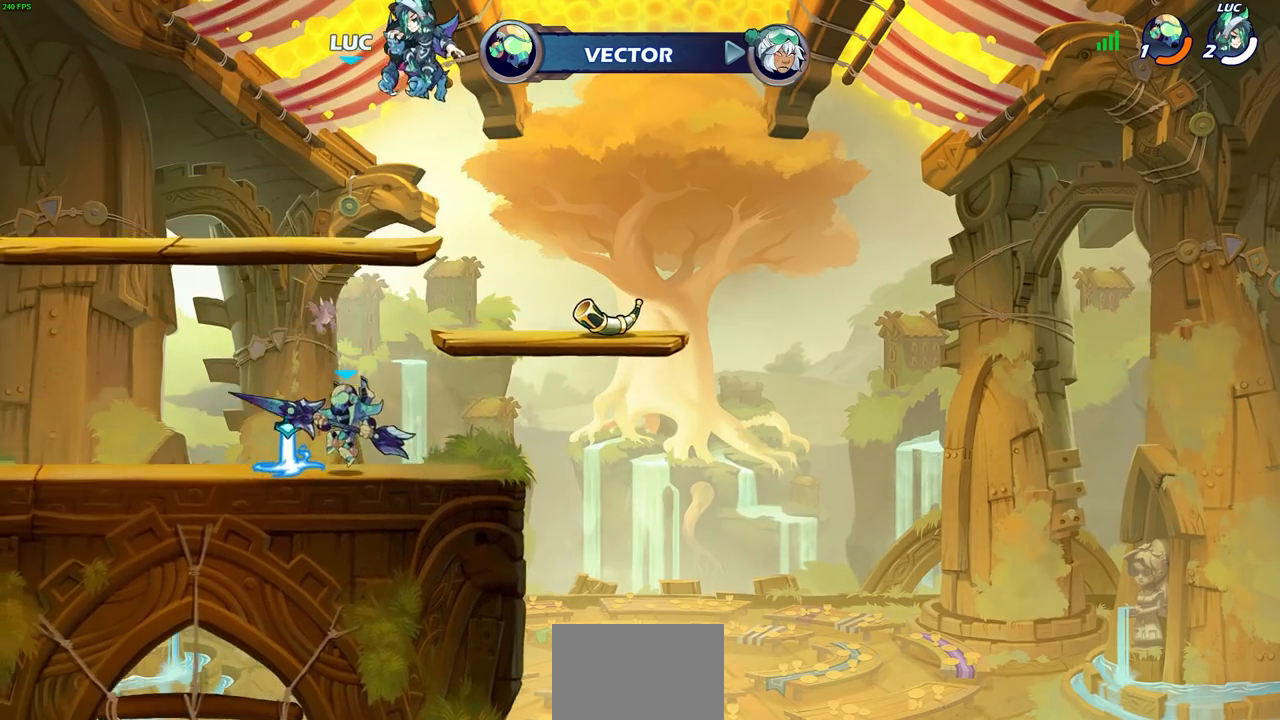
{"dt_ms": 500, "buttons": [], "left_stick": "center", "right_stick": "center", "events": []}
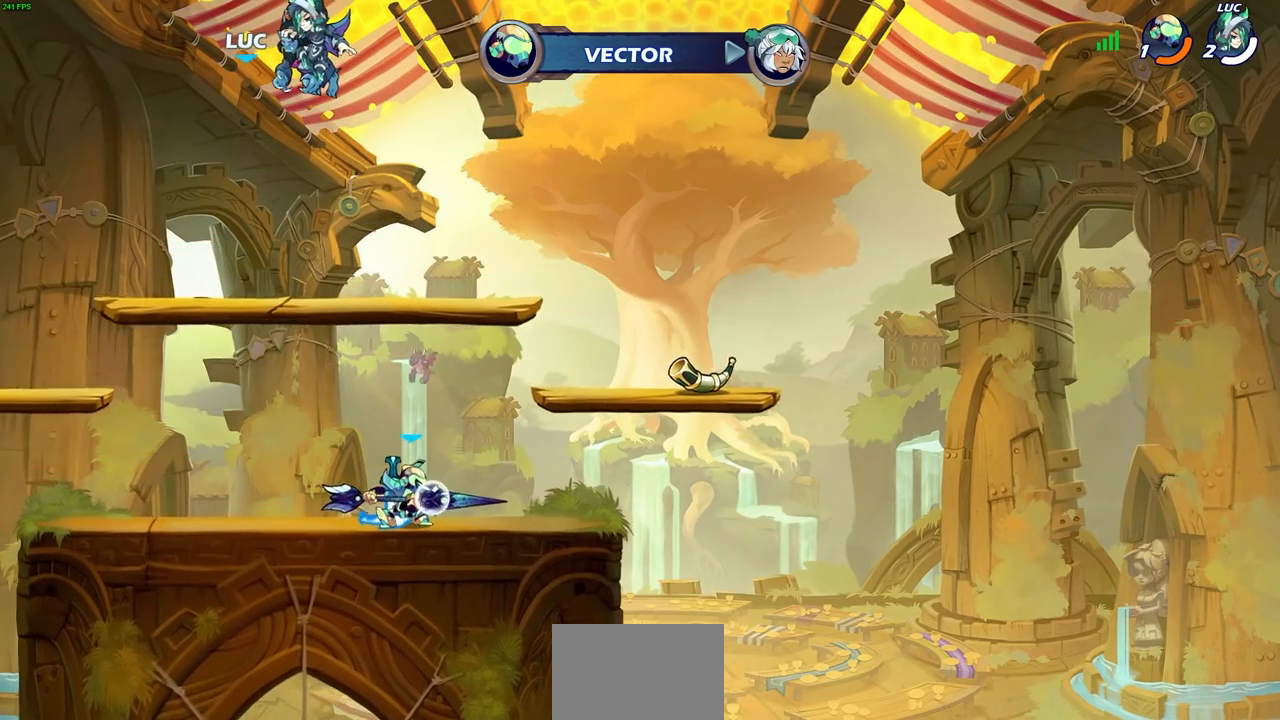
{"dt_ms": 500, "buttons": [], "left_stick": "center", "right_stick": "center", "events": []}